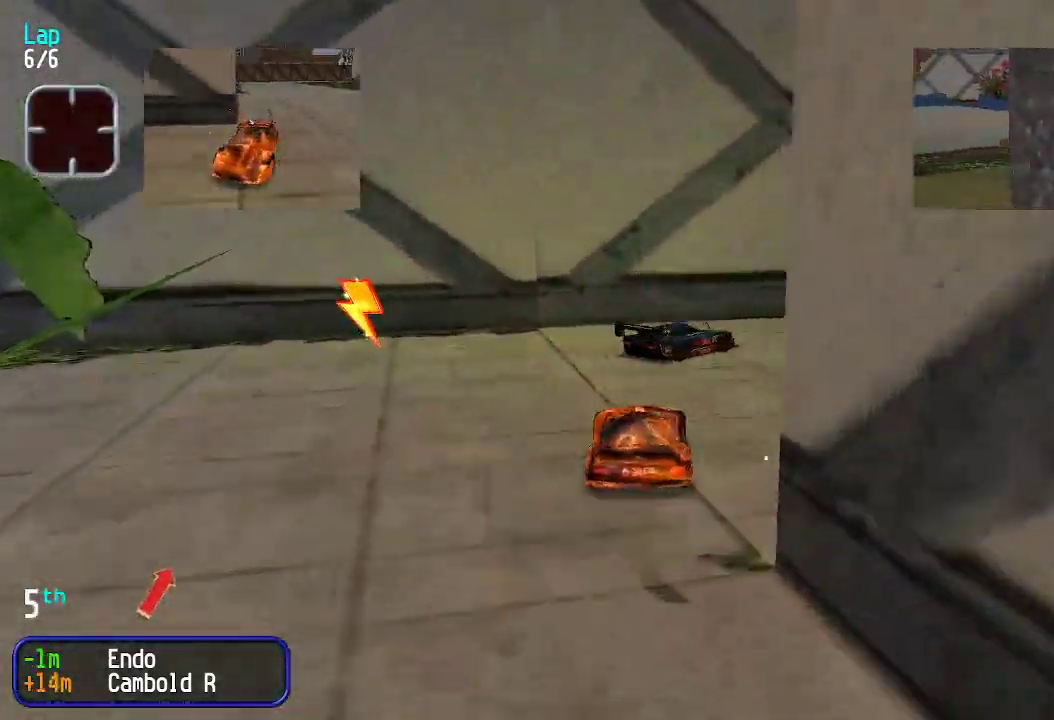
Gameplay with keyboard; each line is a JSON object with the keys held at the frame after it. "events" lists presses ("down") and releases ("up") of "down", "left", "right" and "up" between this image and that frame as [ms after this image, input, new state], when the widget could be followed in between. No other keys are recorded. Mouse input is not recorded.
{"keys": ["left"], "events": [[67, "up", "down"], [317, "right", "up"], [417, "left", "down"], [417, "up", "up"]]}
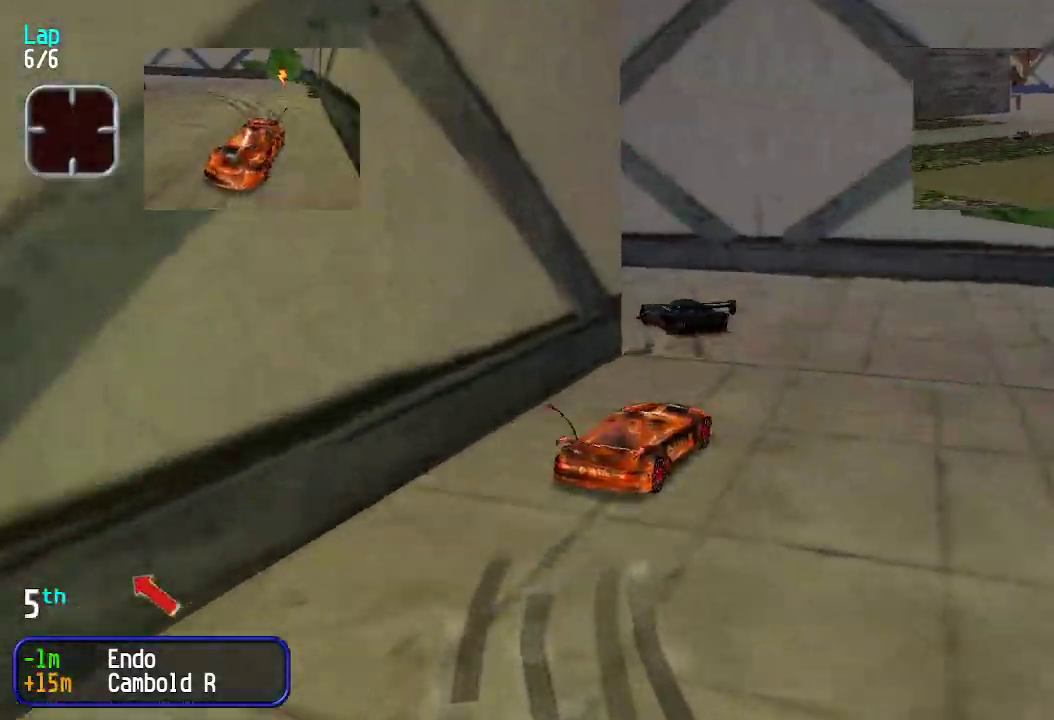
{"keys": ["left", "up"], "events": [[50, "up", "down"], [150, "up", "up"], [233, "up", "down"]]}
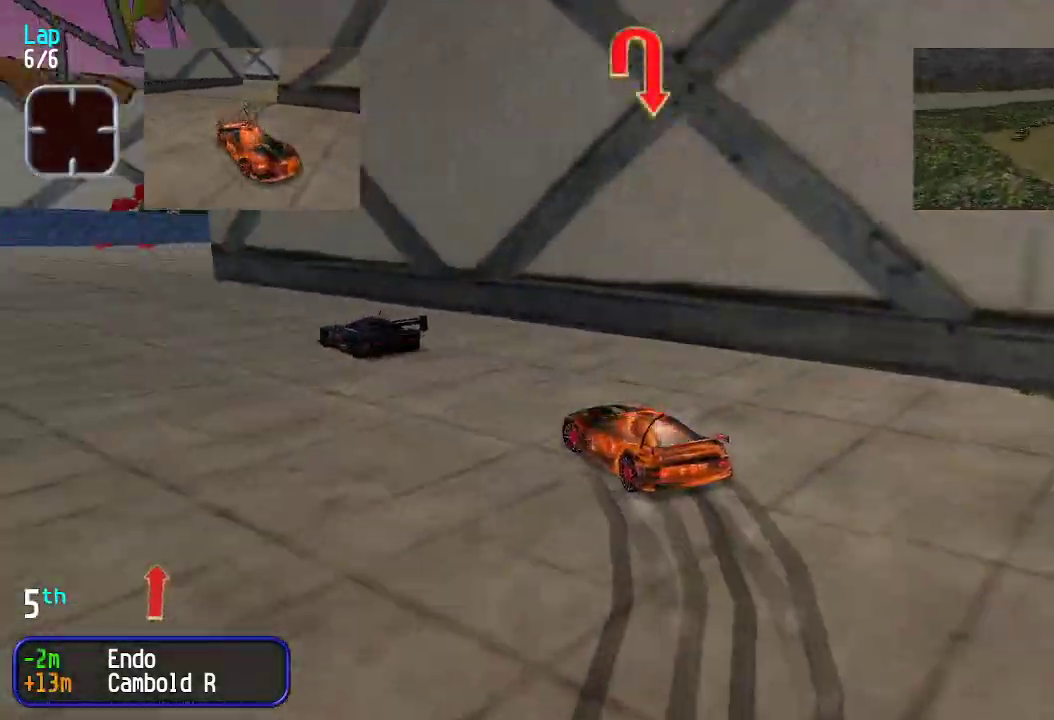
{"keys": ["down", "right"], "events": [[16, "left", "up"], [384, "up", "up"], [484, "down", "down"], [484, "right", "down"]]}
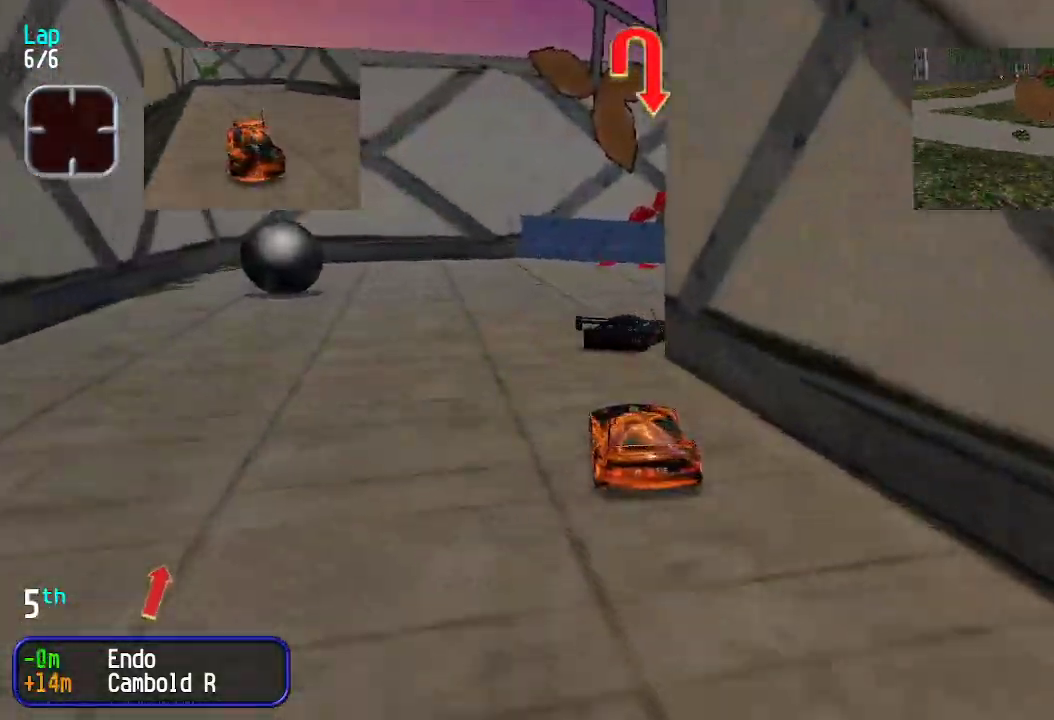
{"keys": ["right", "up"], "events": [[117, "down", "up"], [318, "up", "down"]]}
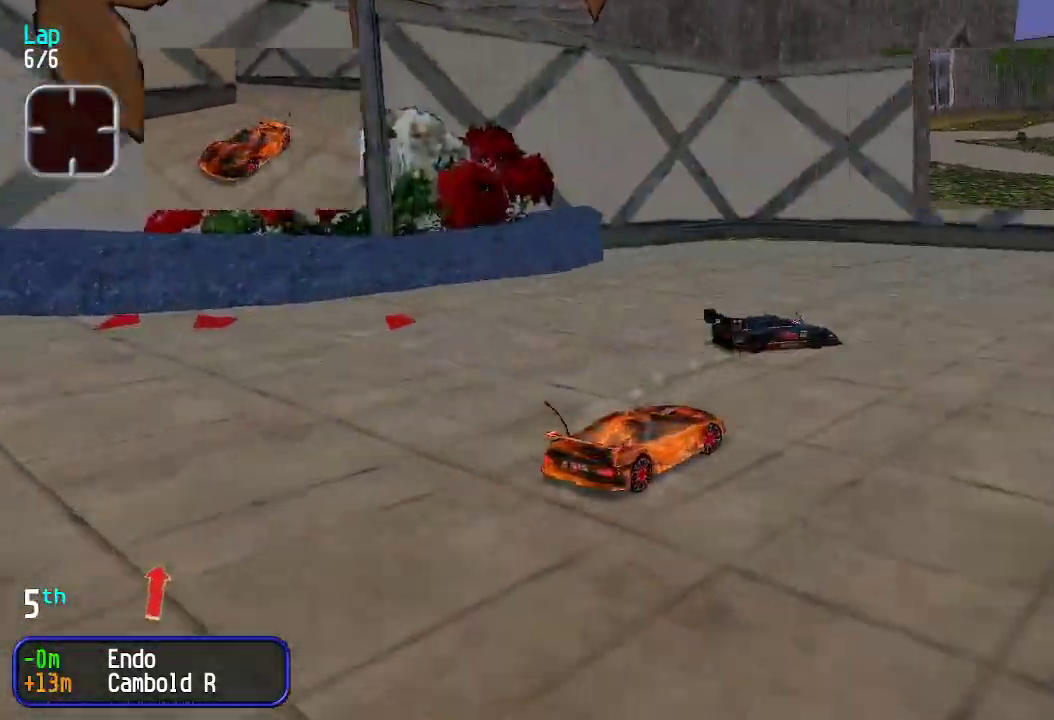
{"keys": ["up"], "events": [[100, "right", "up"], [201, "right", "down"], [468, "right", "up"]]}
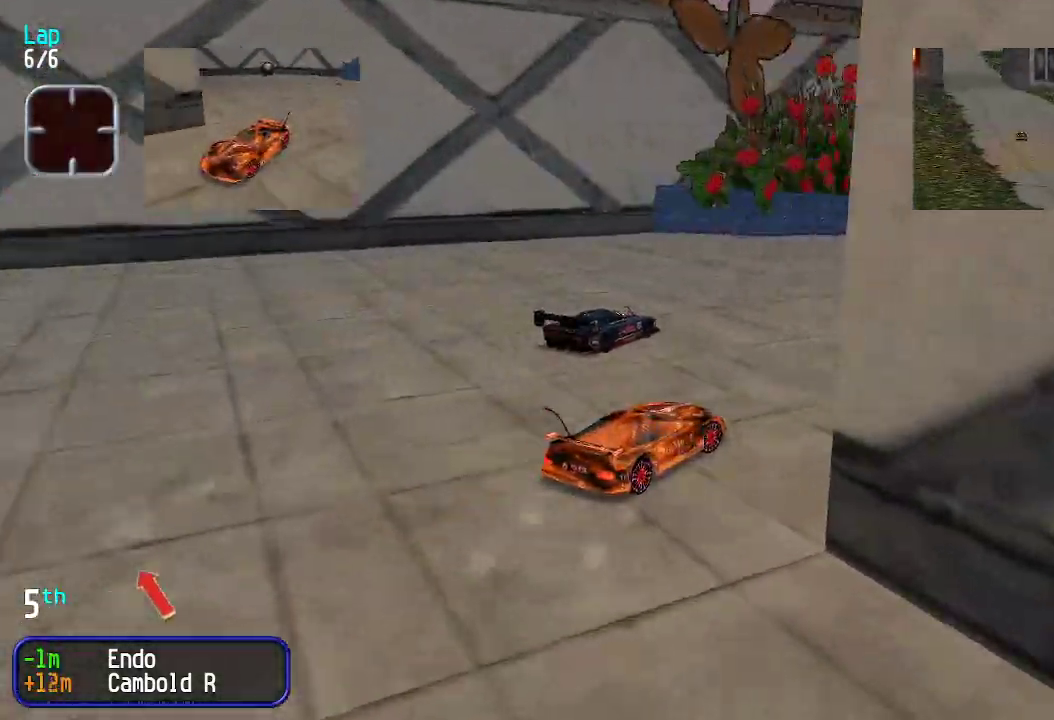
{"keys": ["right", "up"], "events": [[84, "right", "down"], [167, "right", "up"], [451, "right", "down"]]}
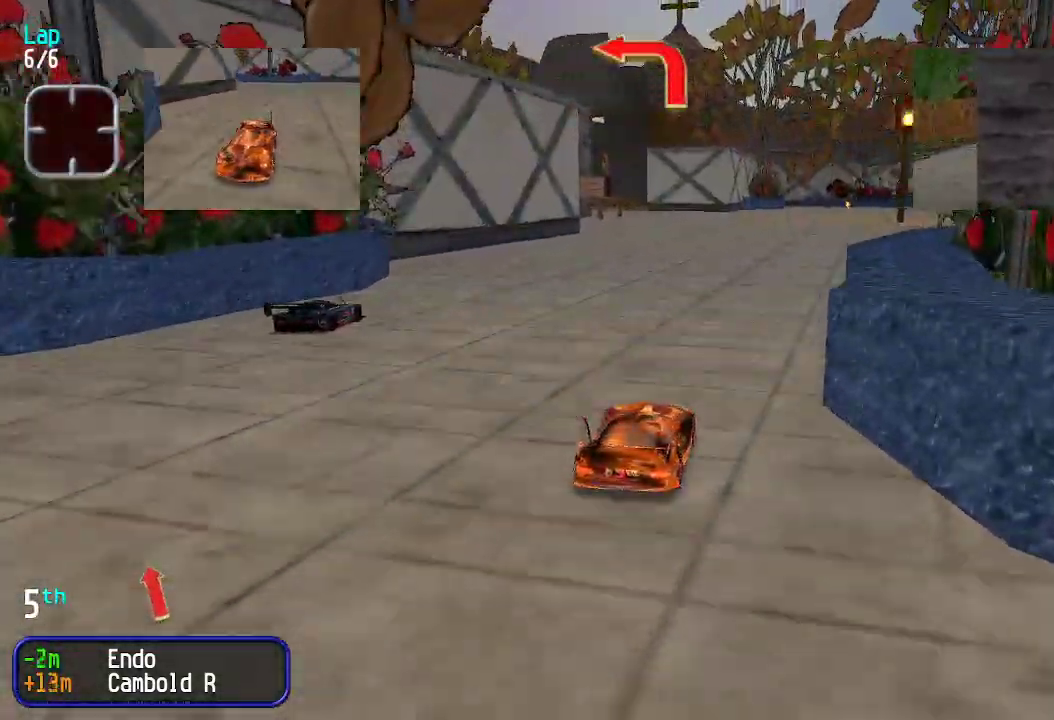
{"keys": ["left"], "events": [[50, "right", "up"], [367, "left", "down"], [468, "up", "up"]]}
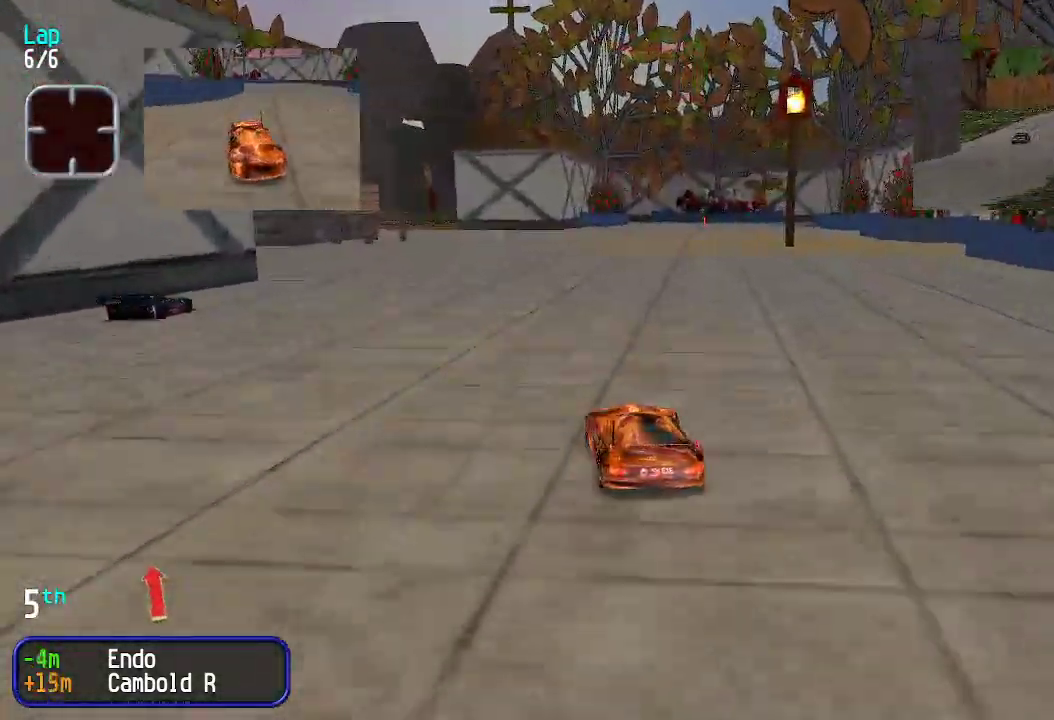
{"keys": ["left", "up"], "events": [[167, "up", "down"], [267, "up", "up"], [351, "up", "down"]]}
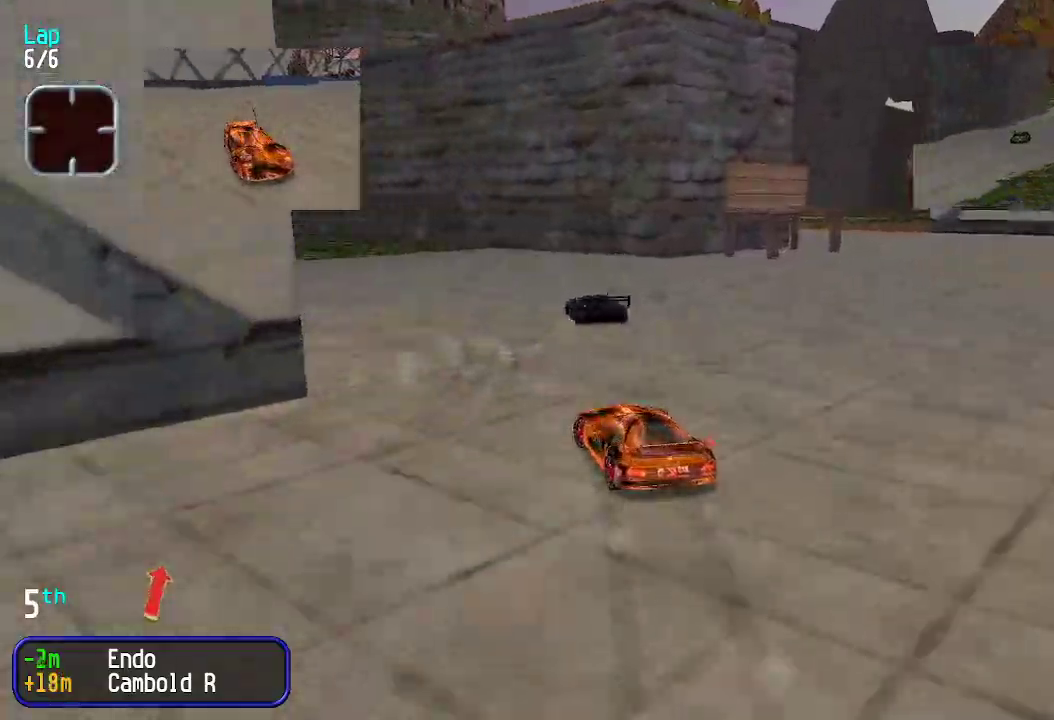
{"keys": ["up"], "events": [[217, "left", "up"], [267, "left", "down"], [451, "left", "up"]]}
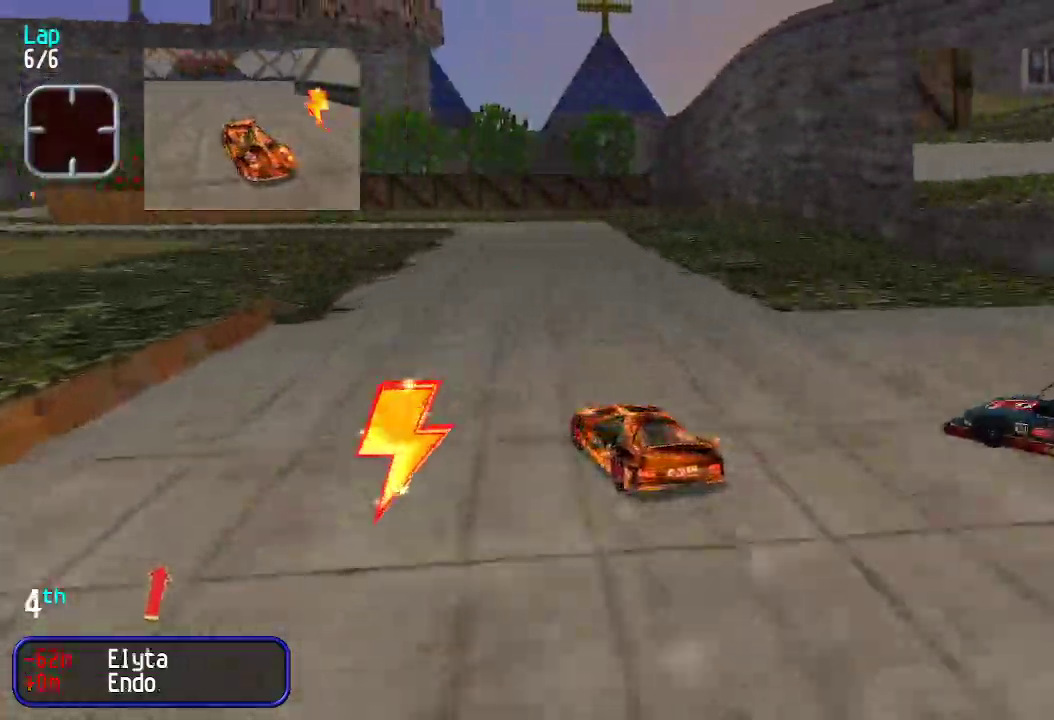
{"keys": ["left", "up"], "events": [[50, "left", "down"], [133, "left", "up"], [183, "left", "down"], [284, "left", "up"], [367, "left", "down"], [417, "left", "up"], [467, "left", "down"]]}
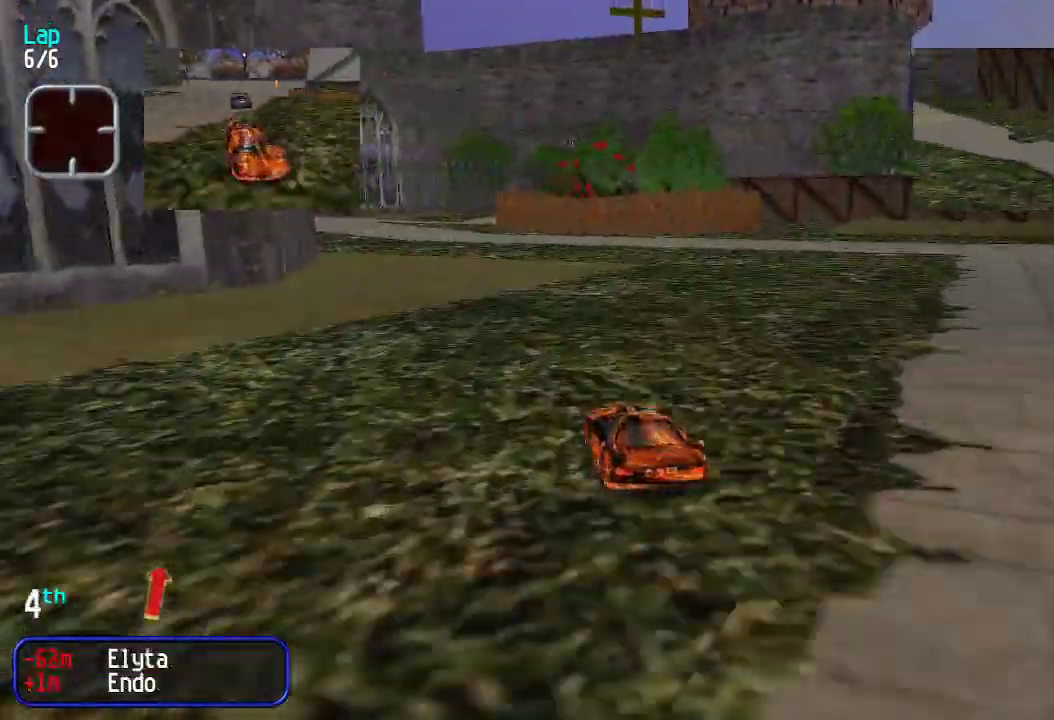
{"keys": ["up"], "events": [[66, "left", "up"]]}
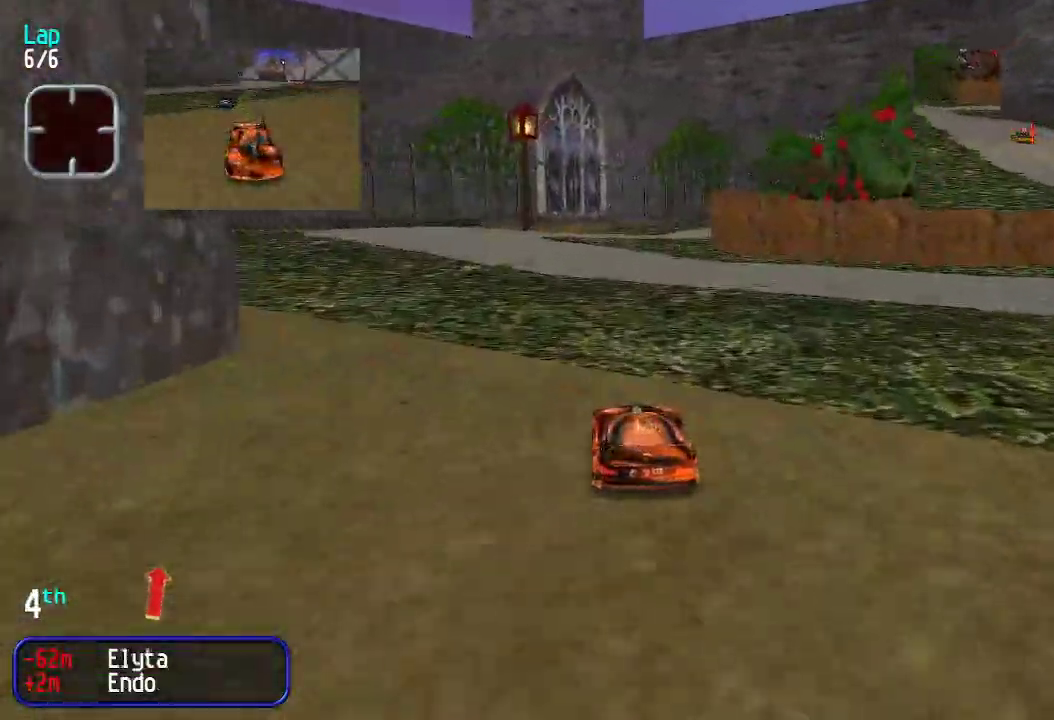
{"keys": ["right", "up"], "events": [[217, "right", "down"], [268, "right", "up"], [418, "right", "down"], [451, "right", "up"], [501, "right", "down"]]}
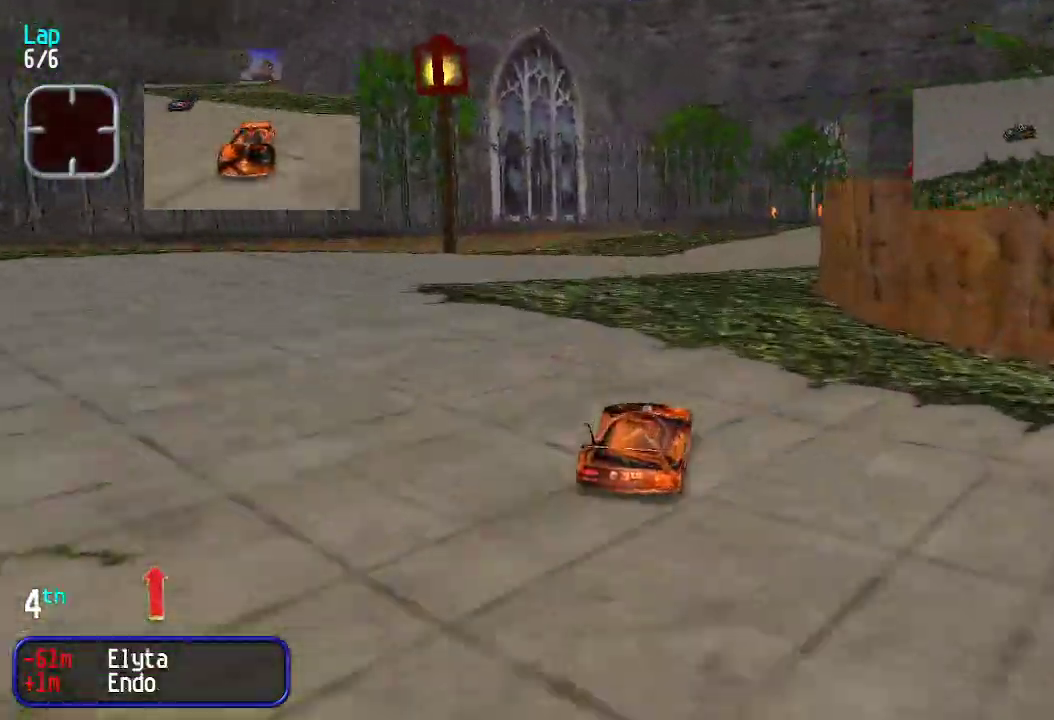
{"keys": ["up"], "events": [[100, "right", "up"], [151, "right", "down"], [234, "right", "up"], [368, "right", "down"], [418, "right", "up"]]}
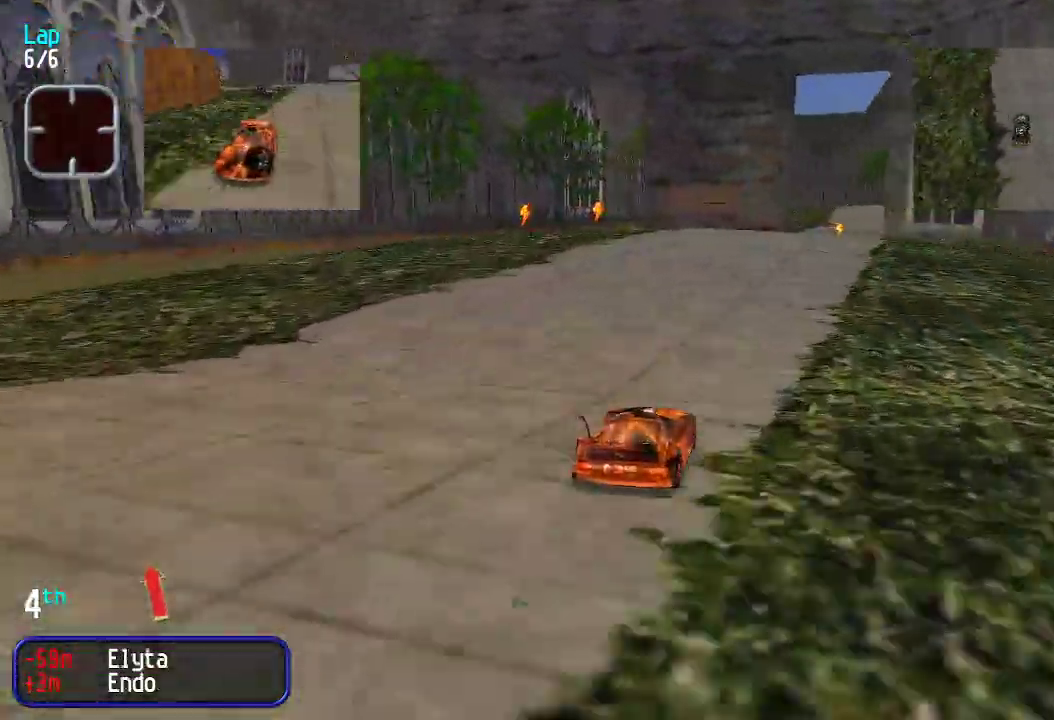
{"keys": ["up"], "events": []}
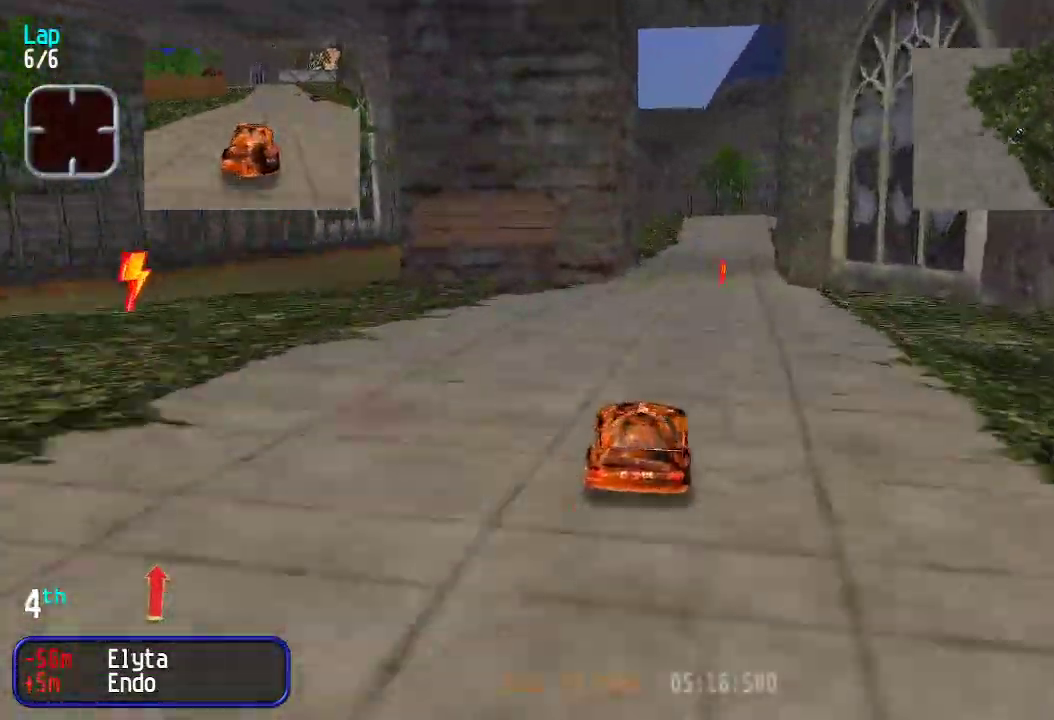
{"keys": ["up"], "events": []}
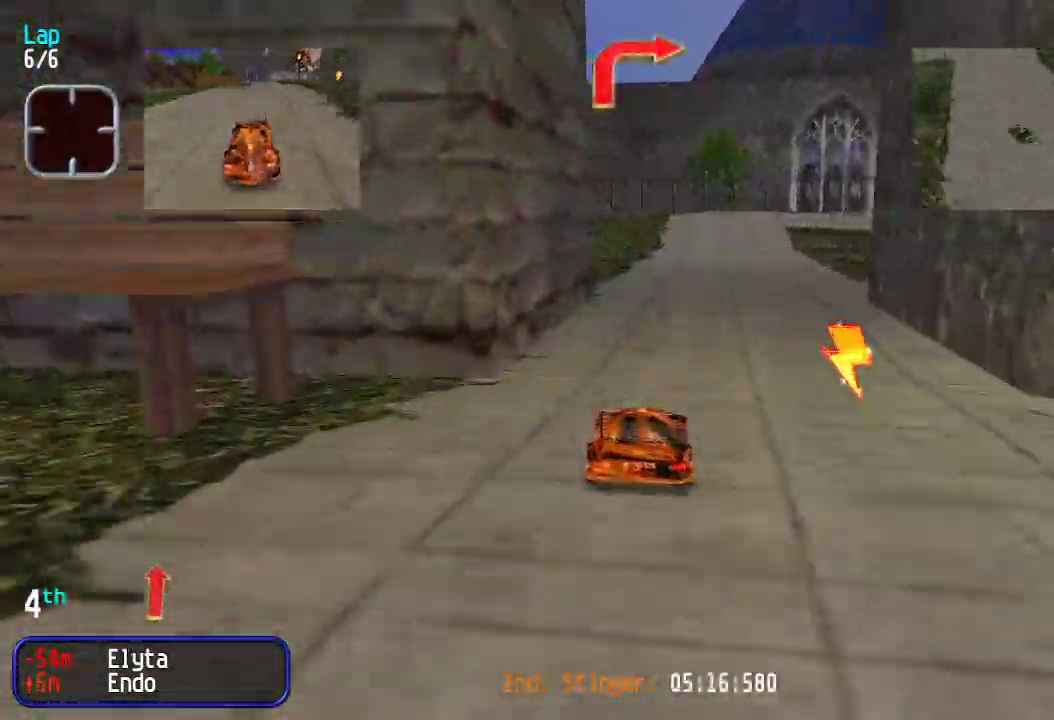
{"keys": ["right", "up"], "events": [[167, "right", "down"], [267, "right", "up"], [317, "right", "down"], [400, "right", "up"], [451, "right", "down"]]}
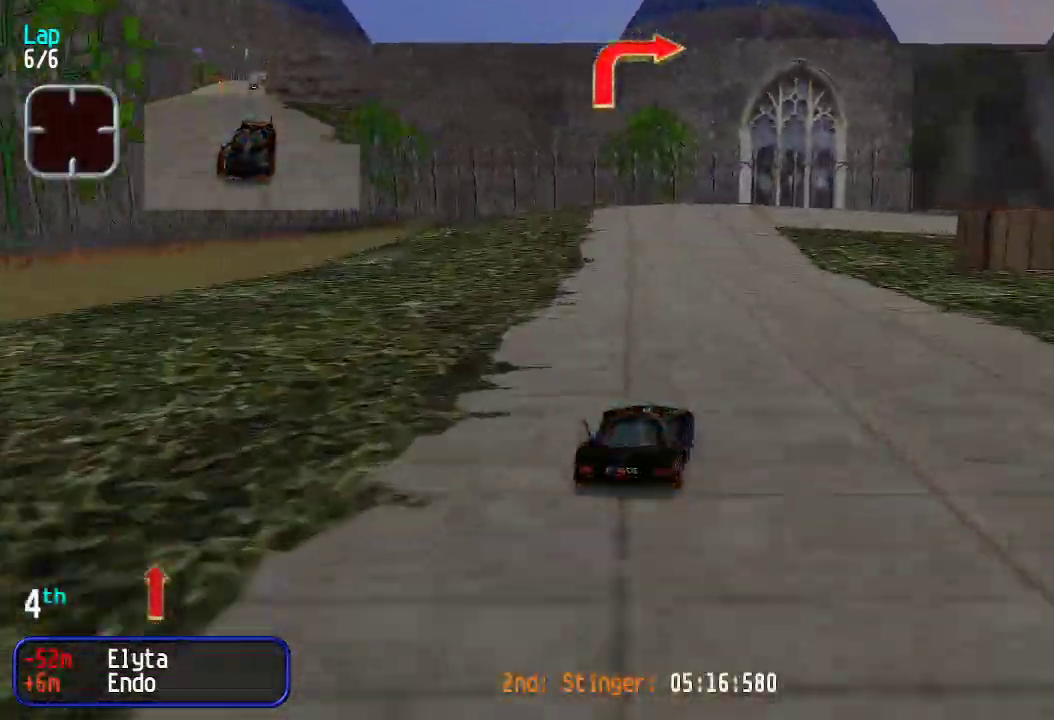
{"keys": ["right", "up"], "events": []}
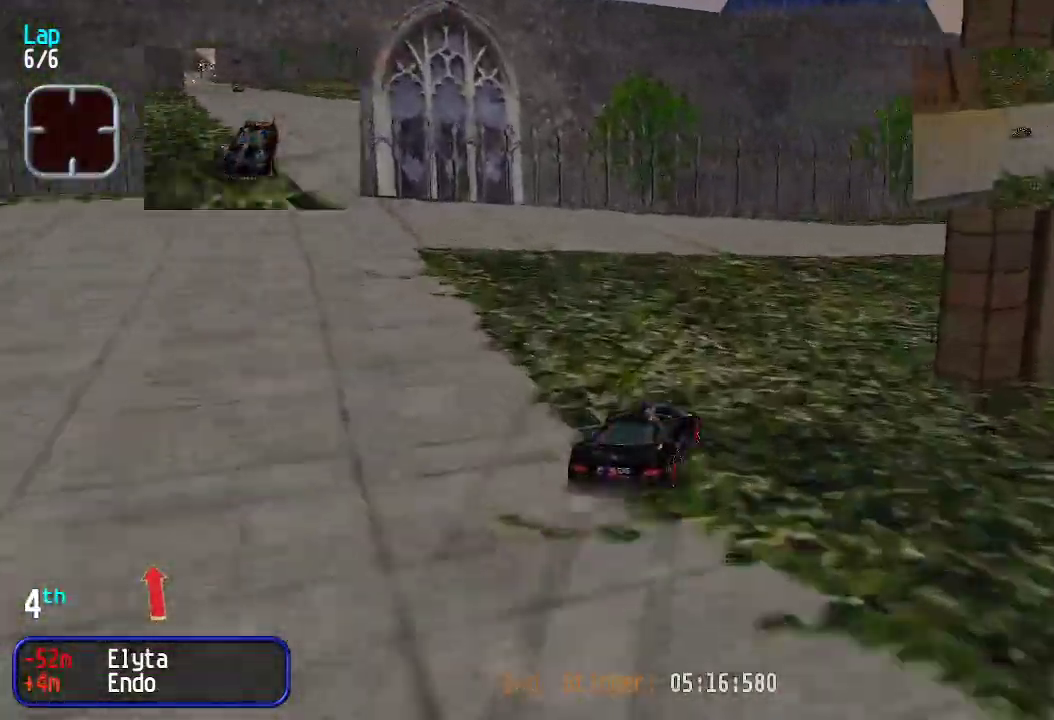
{"keys": ["up"], "events": [[67, "right", "up"], [167, "right", "down"], [218, "right", "up"], [301, "right", "down"], [401, "right", "up"]]}
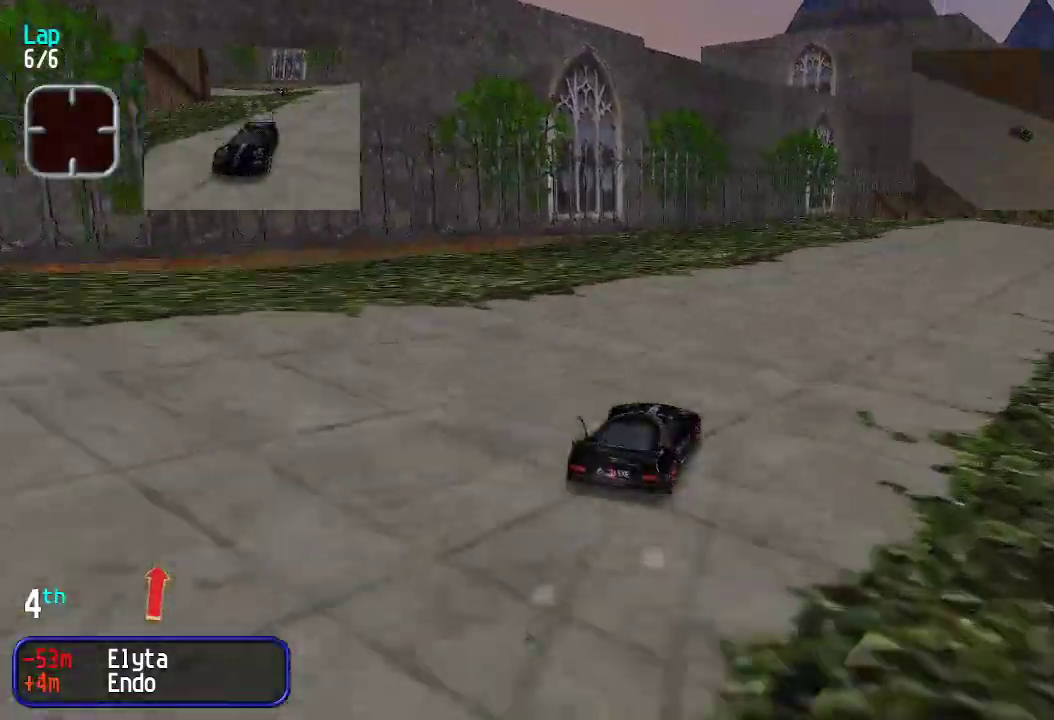
{"keys": ["up"], "events": [[84, "right", "down"], [134, "right", "up"], [217, "right", "down"], [318, "right", "up"], [401, "right", "down"], [451, "right", "up"]]}
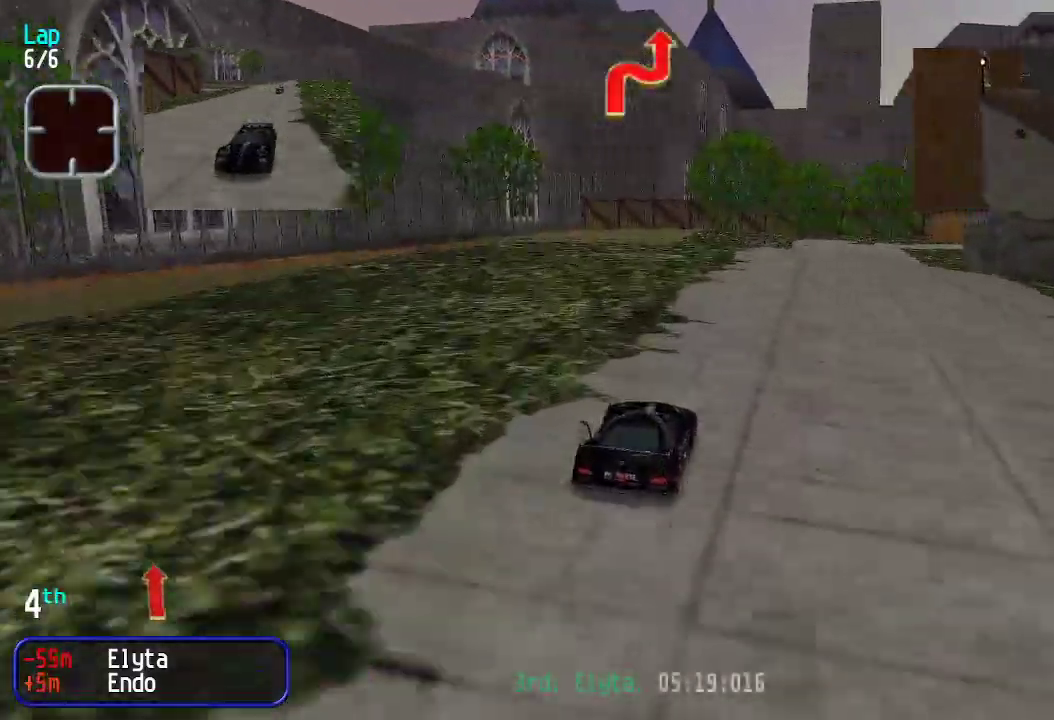
{"keys": ["up"], "events": [[50, "right", "down"], [100, "right", "up"], [234, "right", "down"], [284, "right", "up"]]}
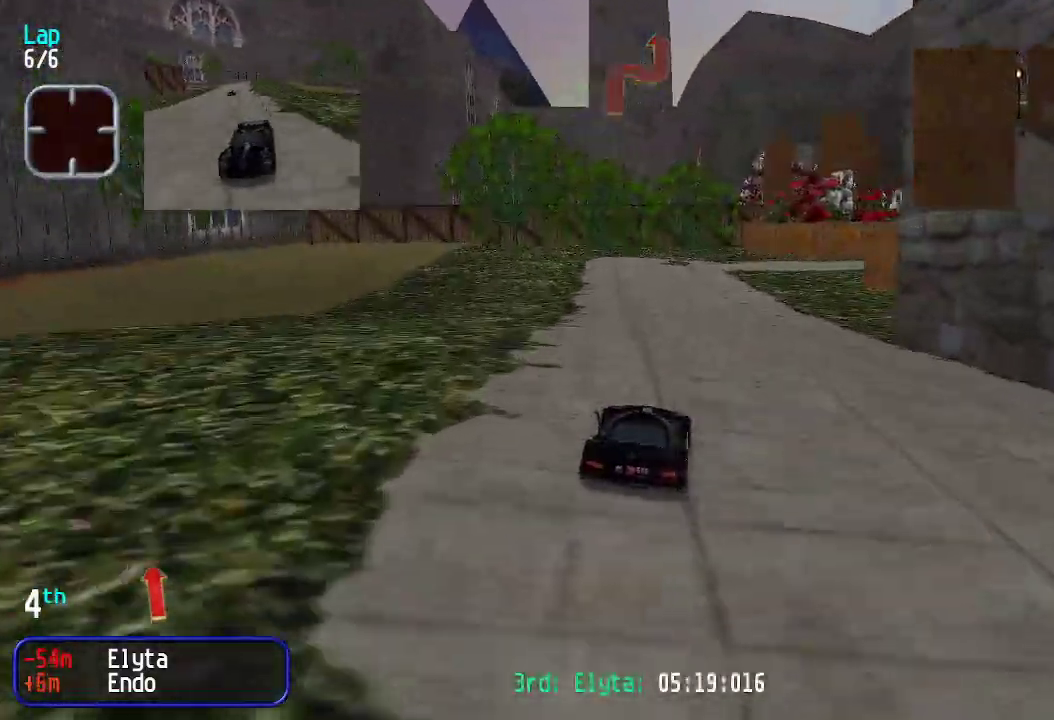
{"keys": ["right", "up"], "events": [[167, "right", "down"], [217, "right", "up"], [351, "right", "down"], [451, "right", "up"], [484, "right", "down"]]}
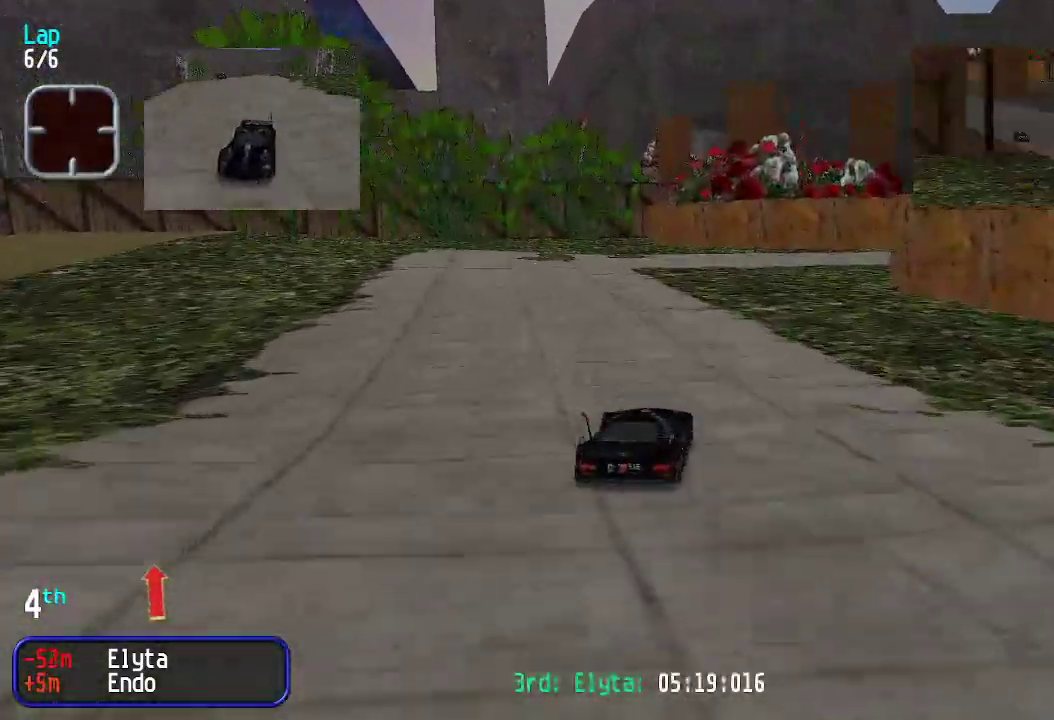
{"keys": ["up"], "events": [[83, "right", "up"], [133, "right", "down"], [217, "right", "up"], [317, "right", "down"], [367, "right", "up"], [451, "right", "down"], [501, "right", "up"]]}
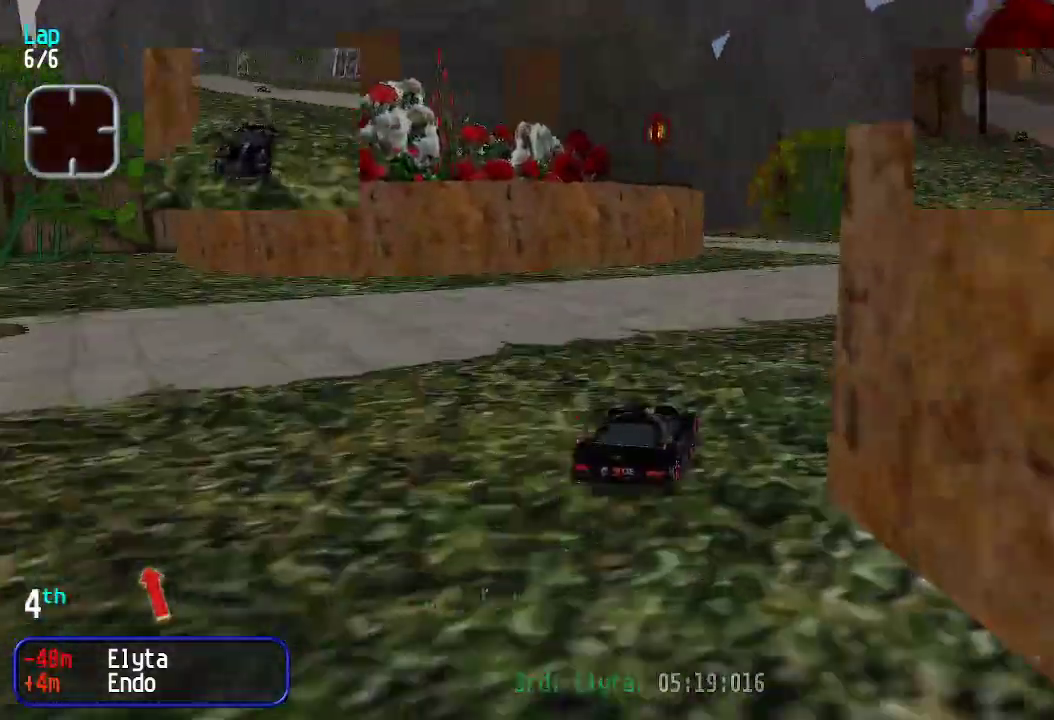
{"keys": ["left", "up"], "events": [[183, "left", "down"], [233, "left", "up"], [367, "left", "down"], [417, "left", "up"], [467, "left", "down"]]}
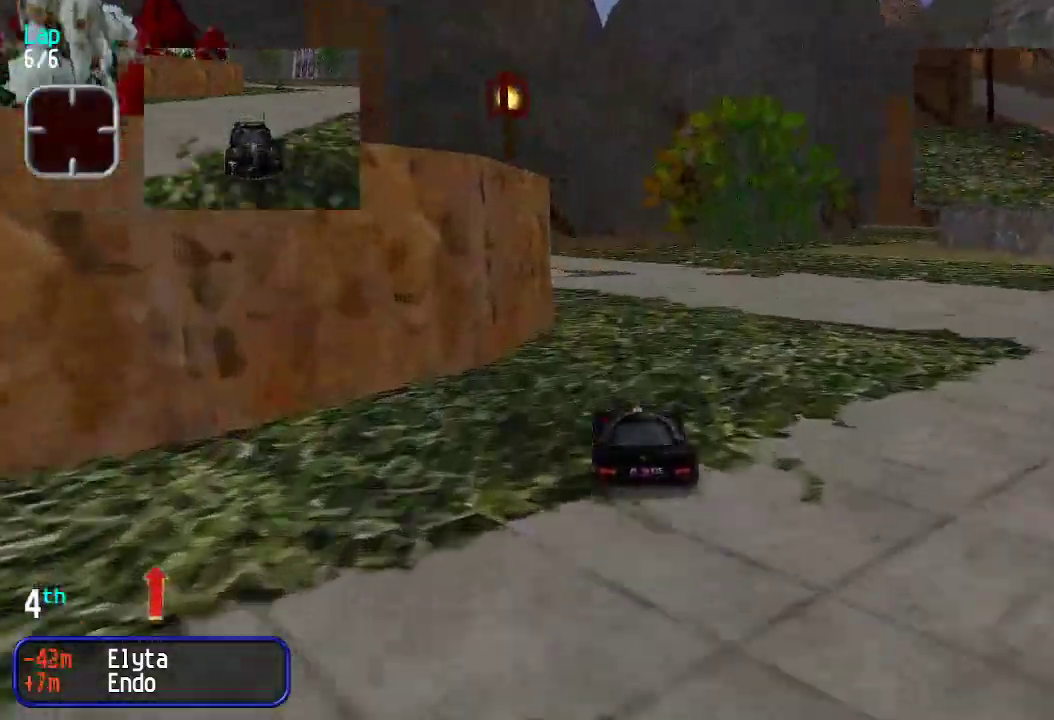
{"keys": ["up"], "events": [[66, "left", "up"], [100, "left", "down"], [200, "left", "up"], [300, "left", "down"], [350, "left", "up"], [400, "left", "down"], [450, "left", "up"]]}
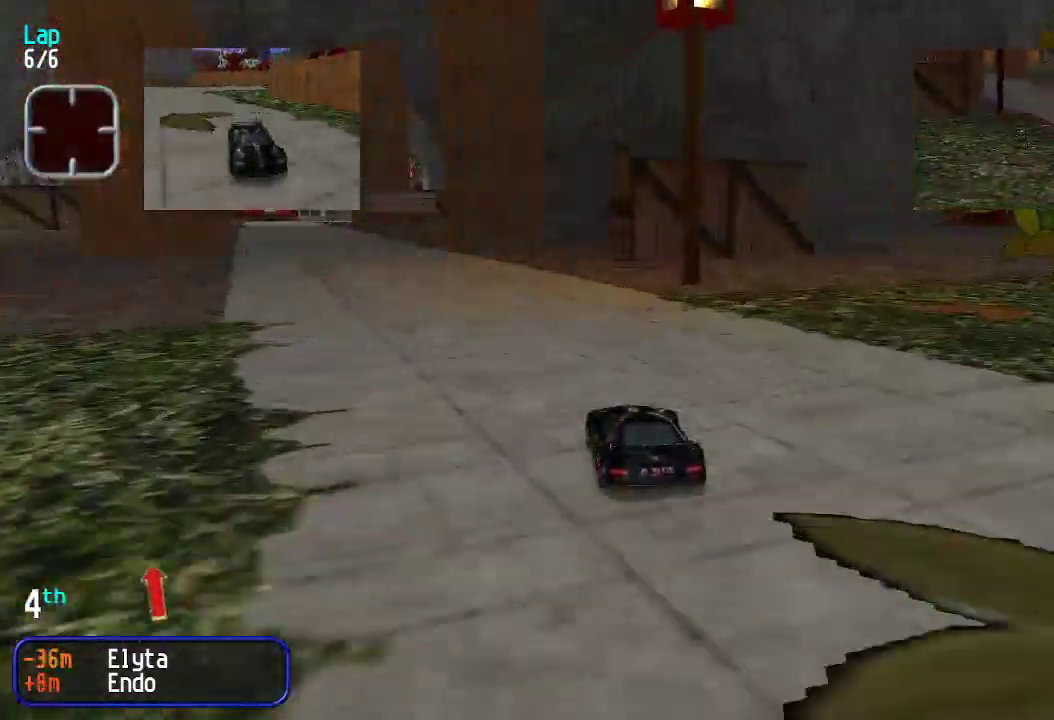
{"keys": ["up"], "events": [[34, "left", "down"], [84, "left", "up"], [184, "left", "down"], [217, "left", "up"], [318, "left", "down"], [368, "left", "up"]]}
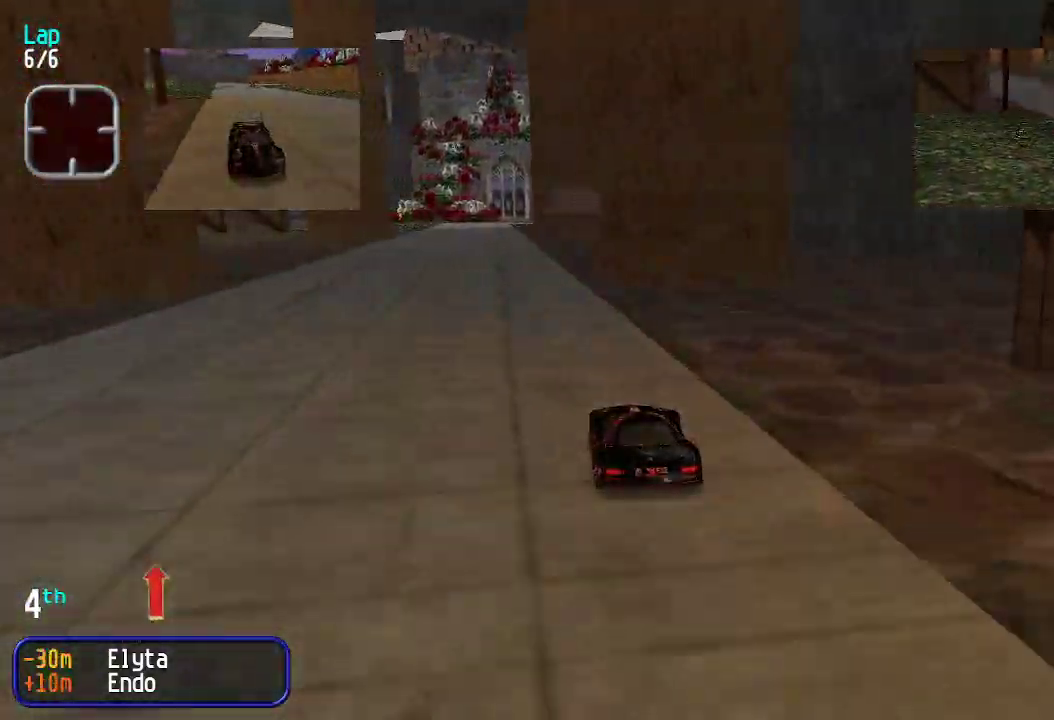
{"keys": ["up"], "events": [[66, "left", "down"], [116, "left", "up"], [200, "left", "down"], [250, "left", "up"]]}
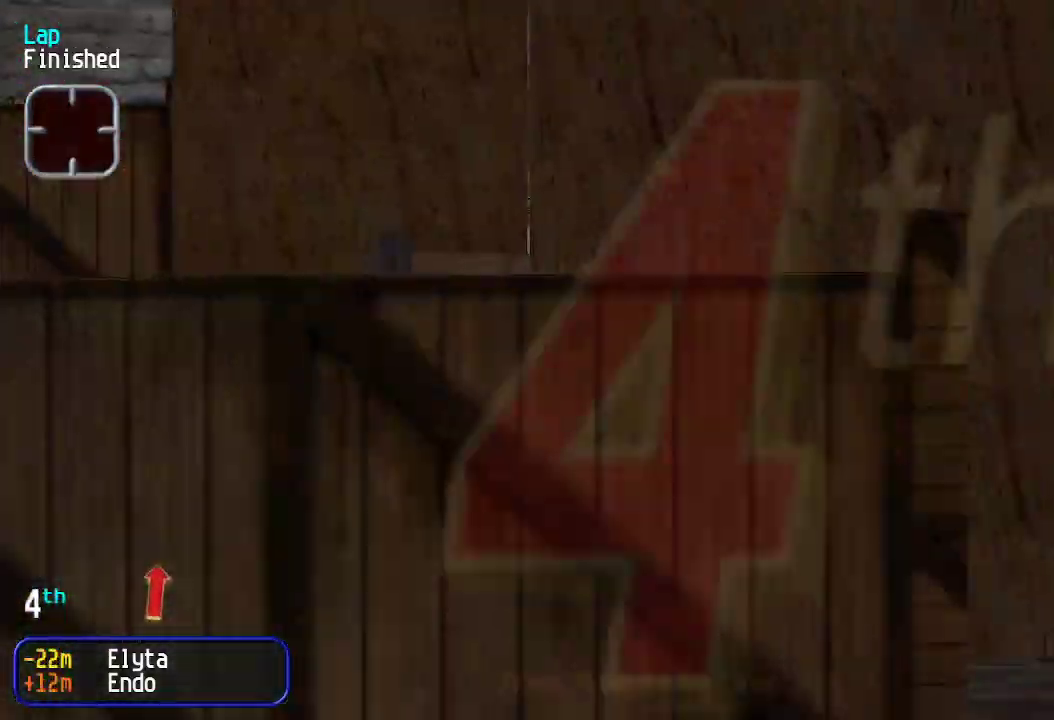
{"keys": [], "events": [[351, "up", "up"]]}